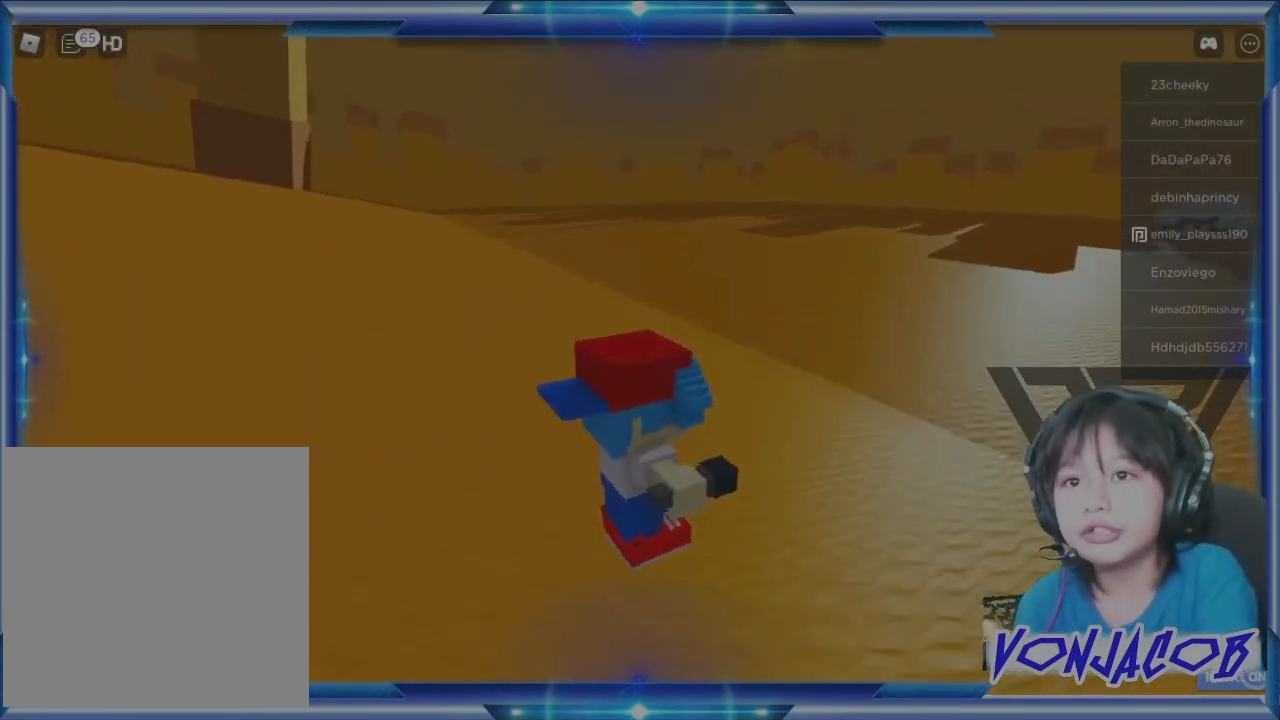
Gameplay with a controller (Xbox layout); each line is a JSON object with the inputs held at the frame after it. "events" lists button and stick changes between this image and that frame as [ms after this image, input, new state], when the widget could be followed in between.
{"buttons": [], "left_stick": "right", "right_stick": "up", "events": [[333, "left_stick", "right"], [333, "right_stick", "up"]]}
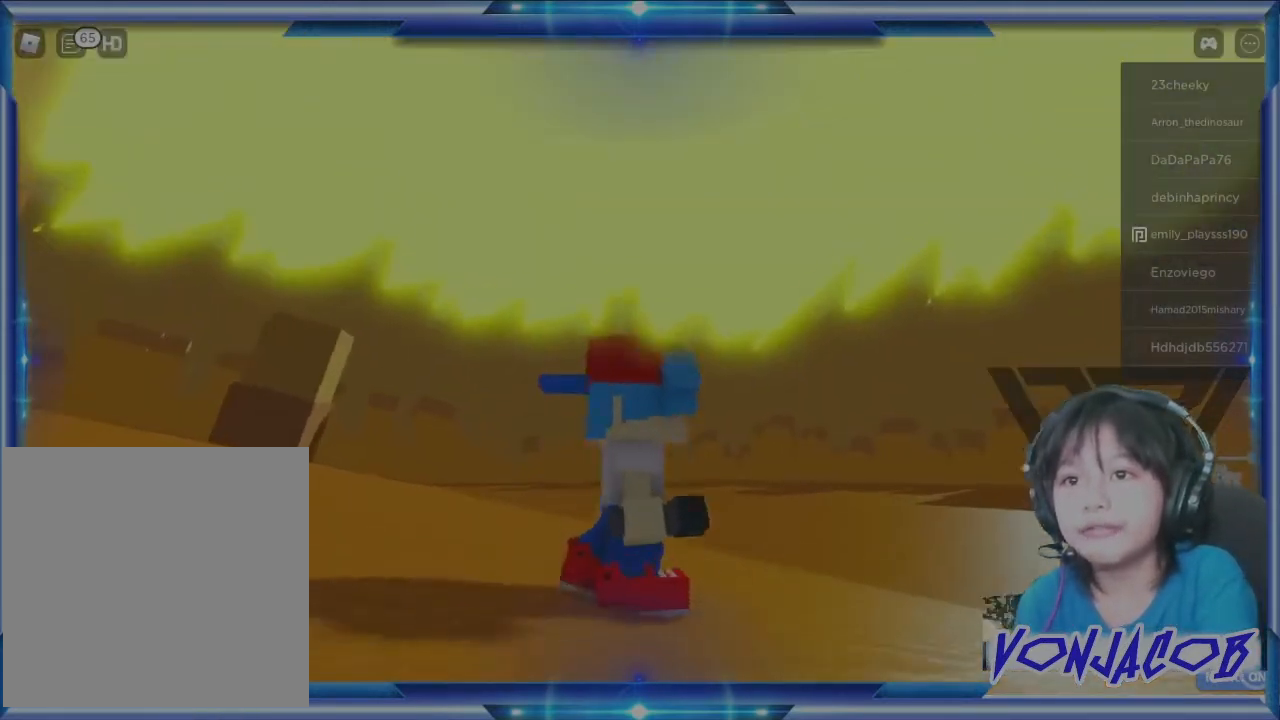
{"buttons": [], "left_stick": "right", "right_stick": "center", "events": [[33, "right_stick", "center"], [100, "left_stick", "down-right"], [233, "left_stick", "right"]]}
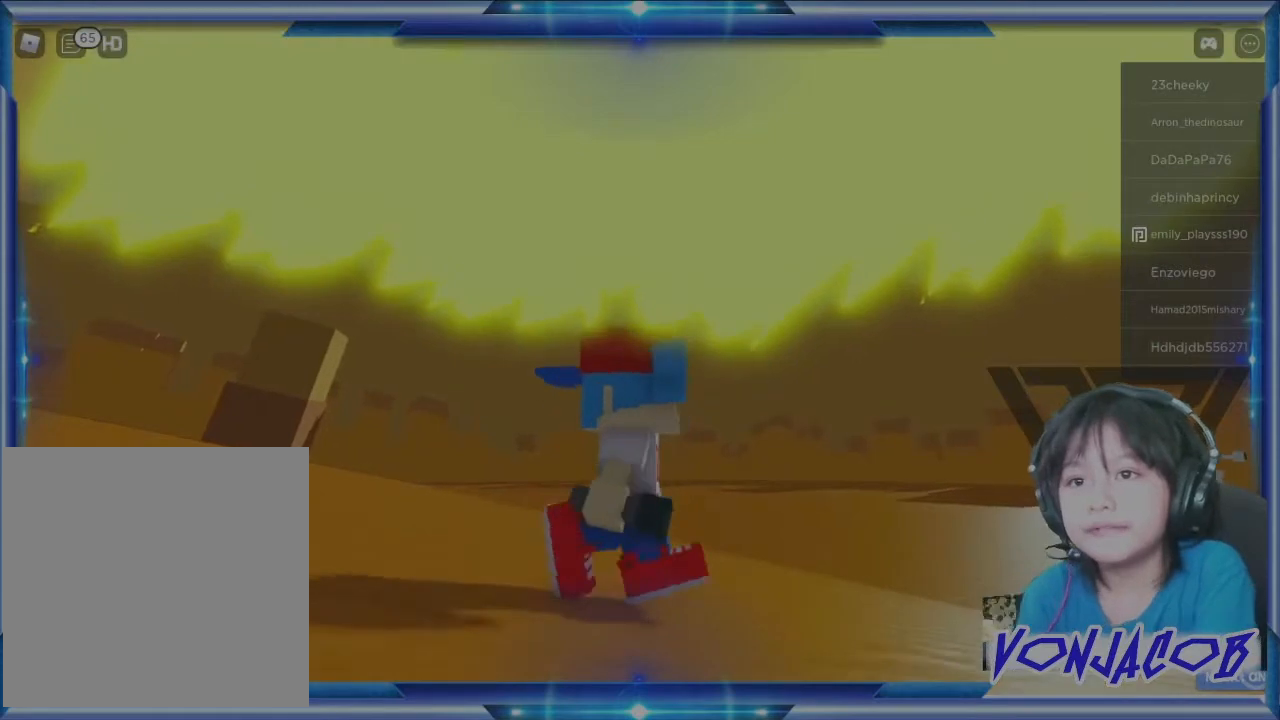
{"buttons": [], "left_stick": "right", "right_stick": "center", "events": [[233, "right_stick", "left"], [433, "right_stick", "center"]]}
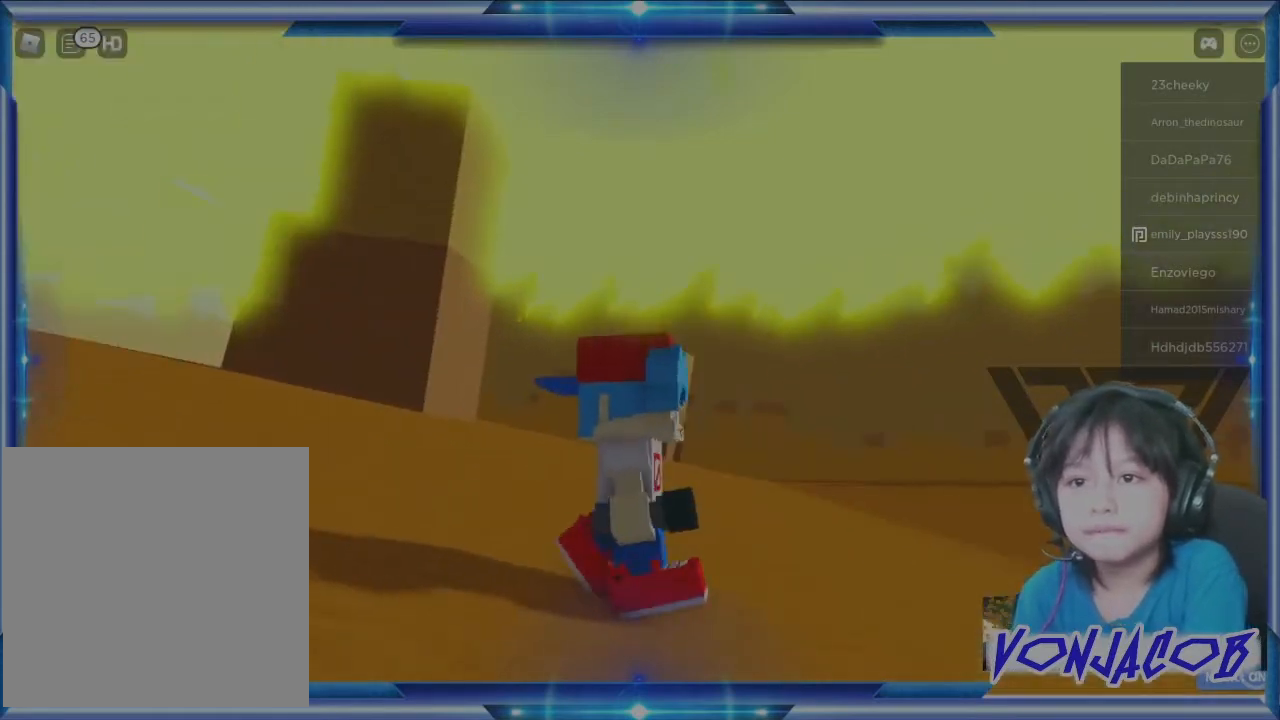
{"buttons": [], "left_stick": "right", "right_stick": "center", "events": []}
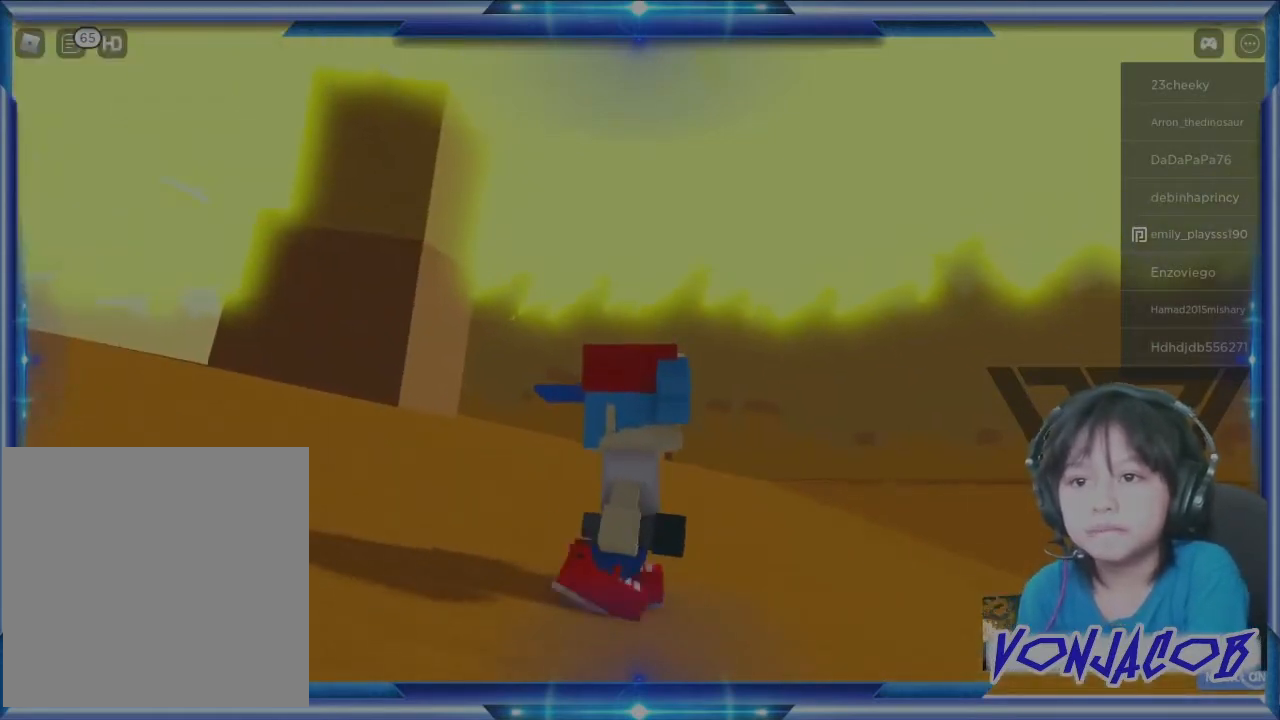
{"buttons": [], "left_stick": "right", "right_stick": "center", "events": [[300, "right_stick", "up"], [433, "right_stick", "center"]]}
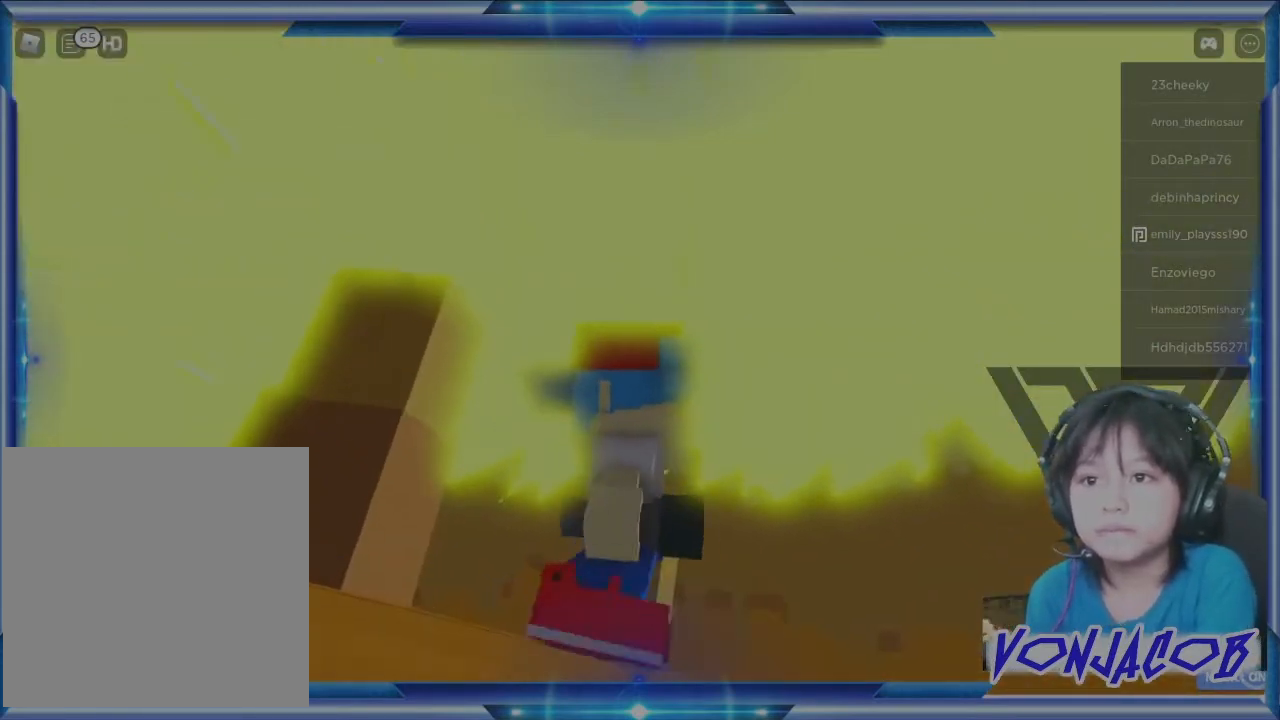
{"buttons": [], "left_stick": "right", "right_stick": "center", "events": []}
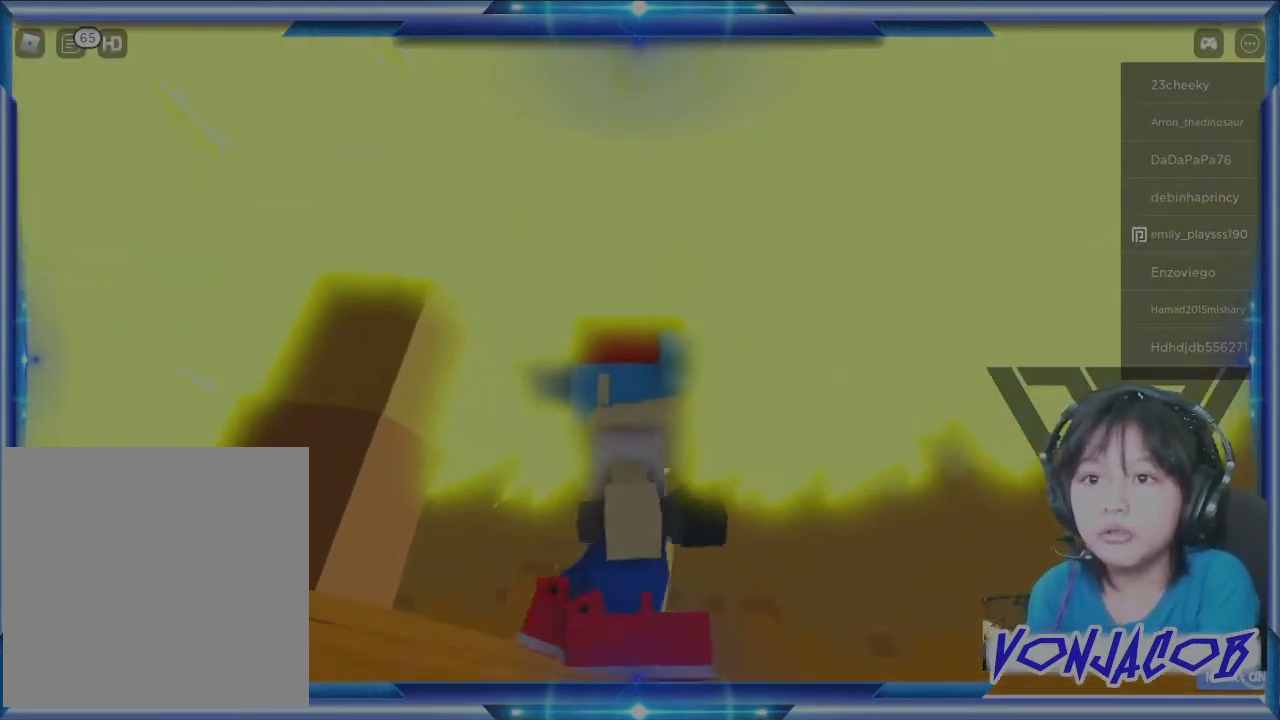
{"buttons": [], "left_stick": "right", "right_stick": "center", "events": [[33, "right_stick", "up-left"], [167, "right_stick", "center"]]}
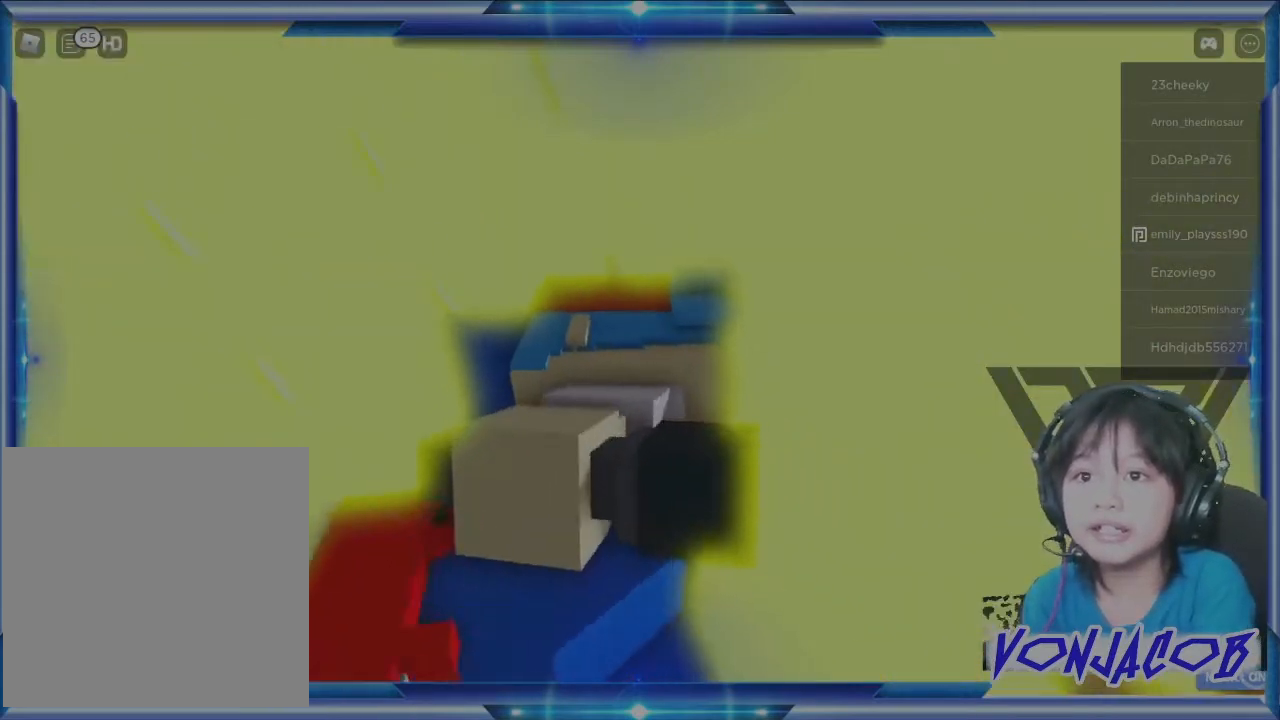
{"buttons": [], "left_stick": "right", "right_stick": "down-right", "events": [[333, "right_stick", "down-right"]]}
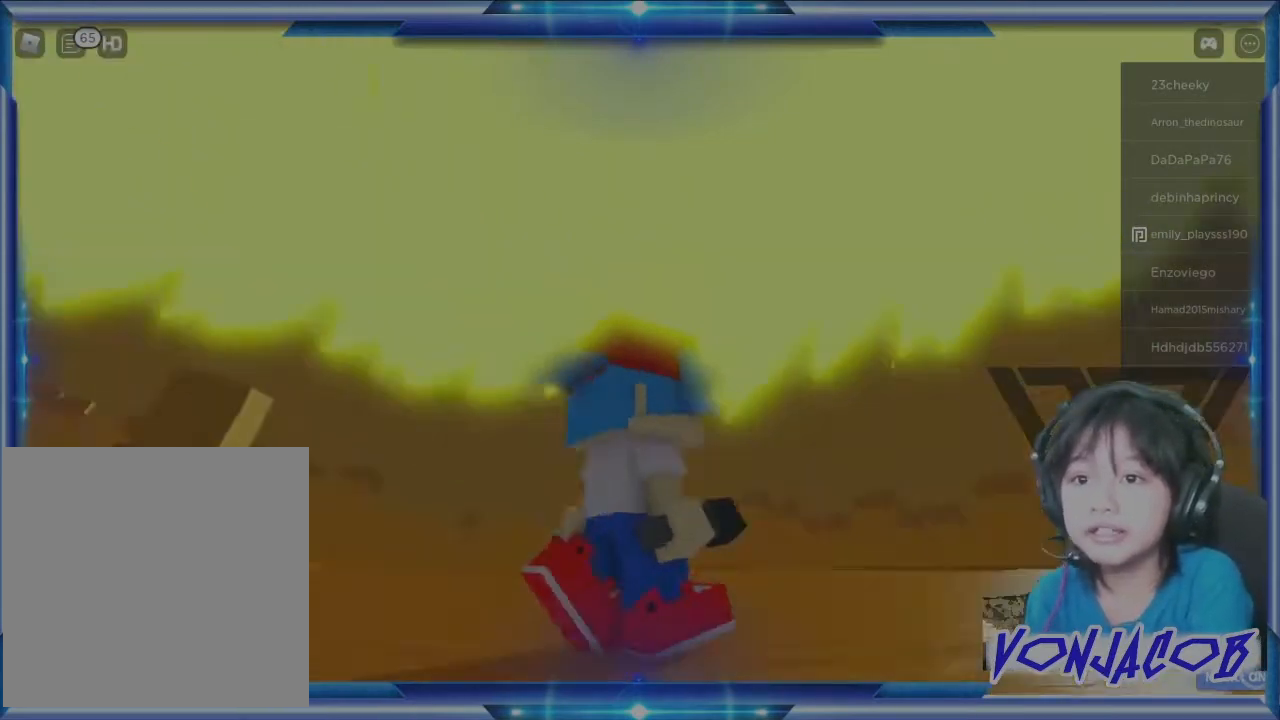
{"buttons": [], "left_stick": "up", "right_stick": "center", "events": [[100, "left_stick", "center"], [300, "right_stick", "center"], [500, "left_stick", "up"]]}
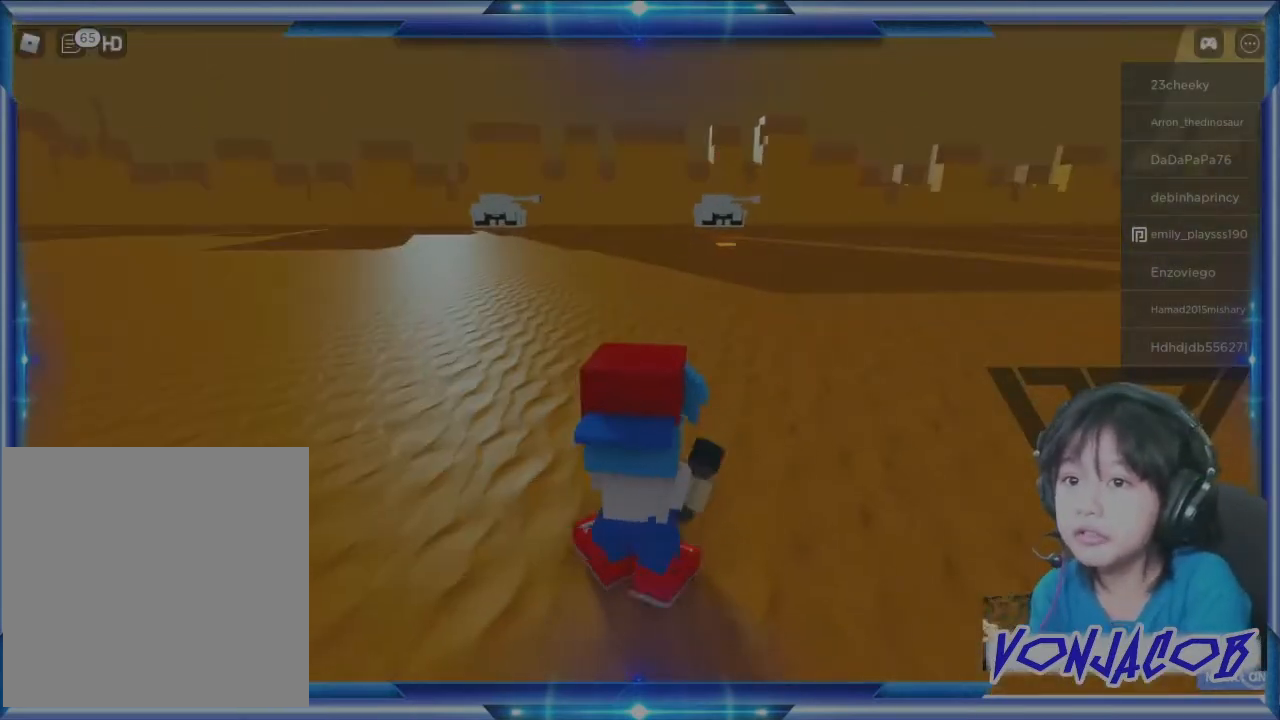
{"buttons": [], "left_stick": "up", "right_stick": "center", "events": []}
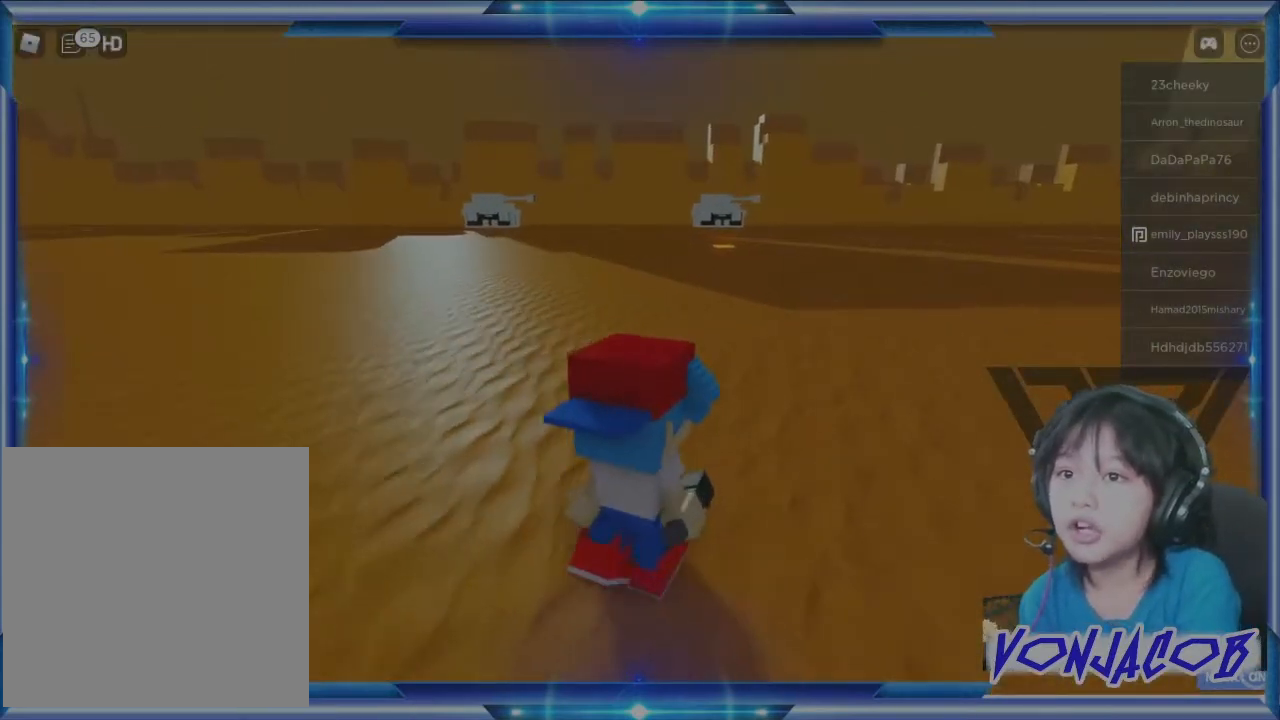
{"buttons": [], "left_stick": "up-left", "right_stick": "center", "events": [[133, "right_stick", "right"], [267, "right_stick", "center"], [300, "left_stick", "up-left"], [400, "right_stick", "left"], [500, "right_stick", "center"]]}
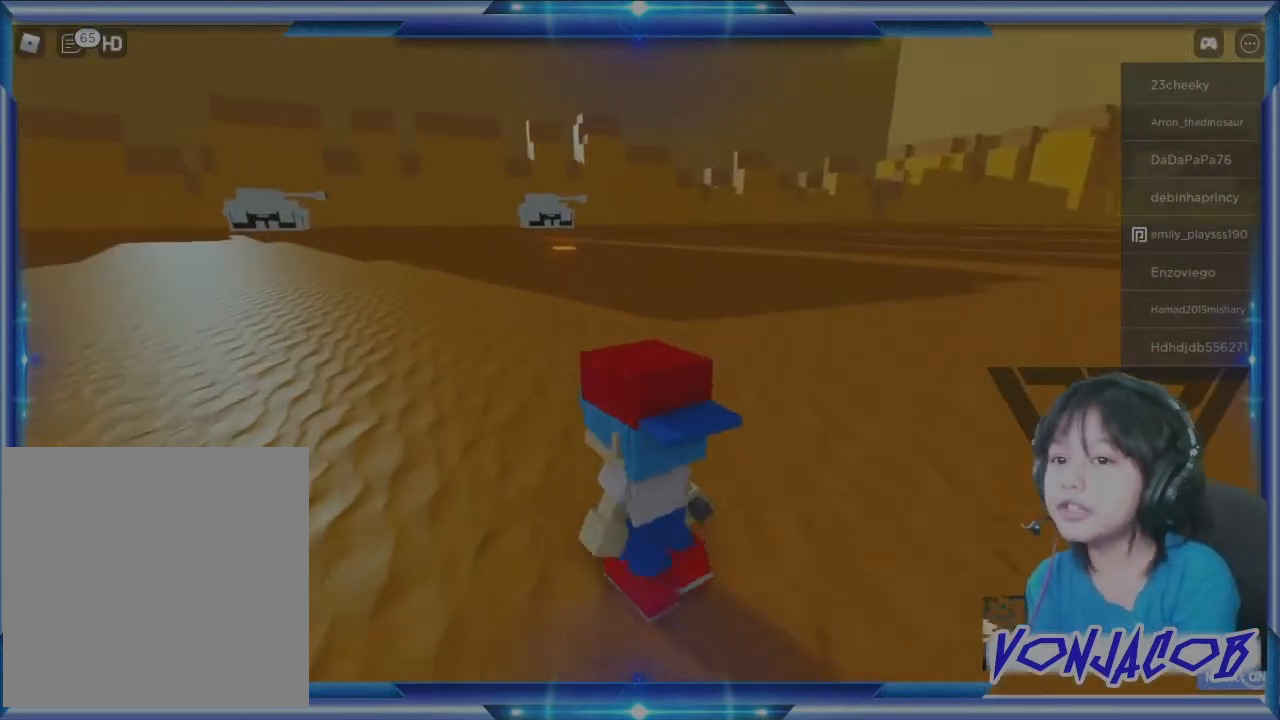
{"buttons": [], "left_stick": "up", "right_stick": "center", "events": [[67, "right_stick", "up"], [133, "left_stick", "up"], [167, "right_stick", "center"]]}
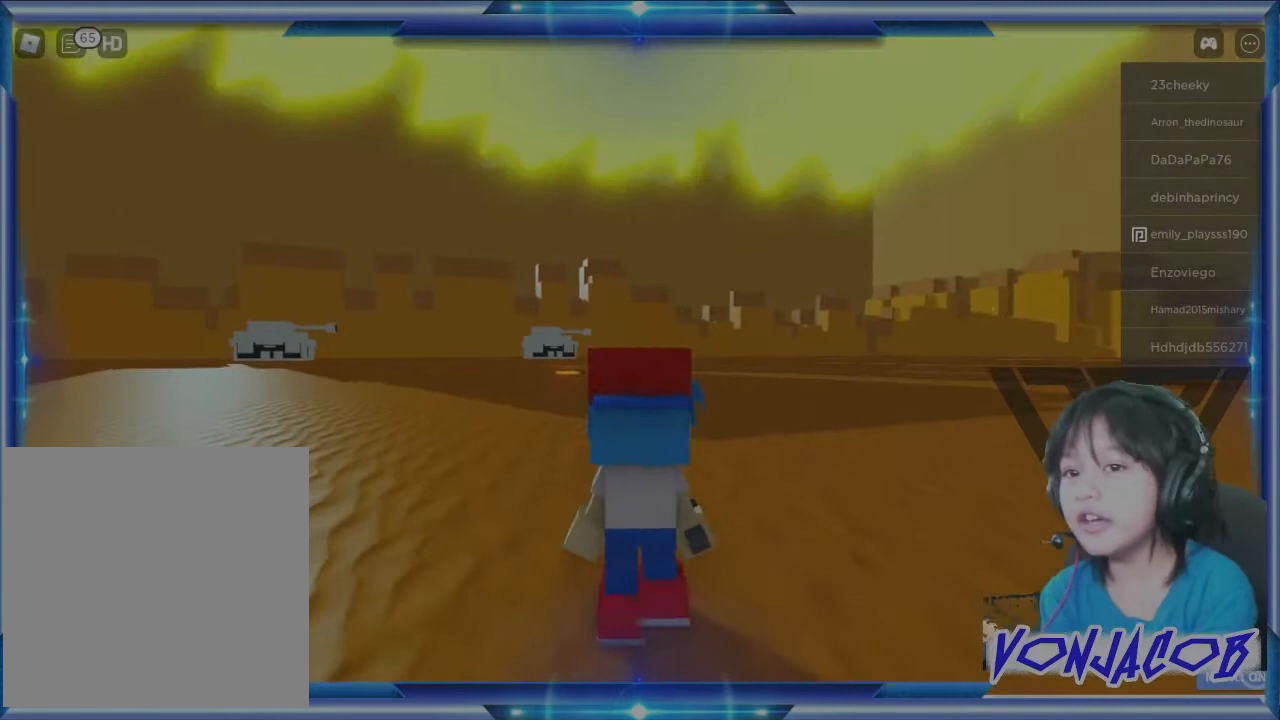
{"buttons": [], "left_stick": "up", "right_stick": "center", "events": [[233, "right_stick", "up-right"], [400, "right_stick", "center"]]}
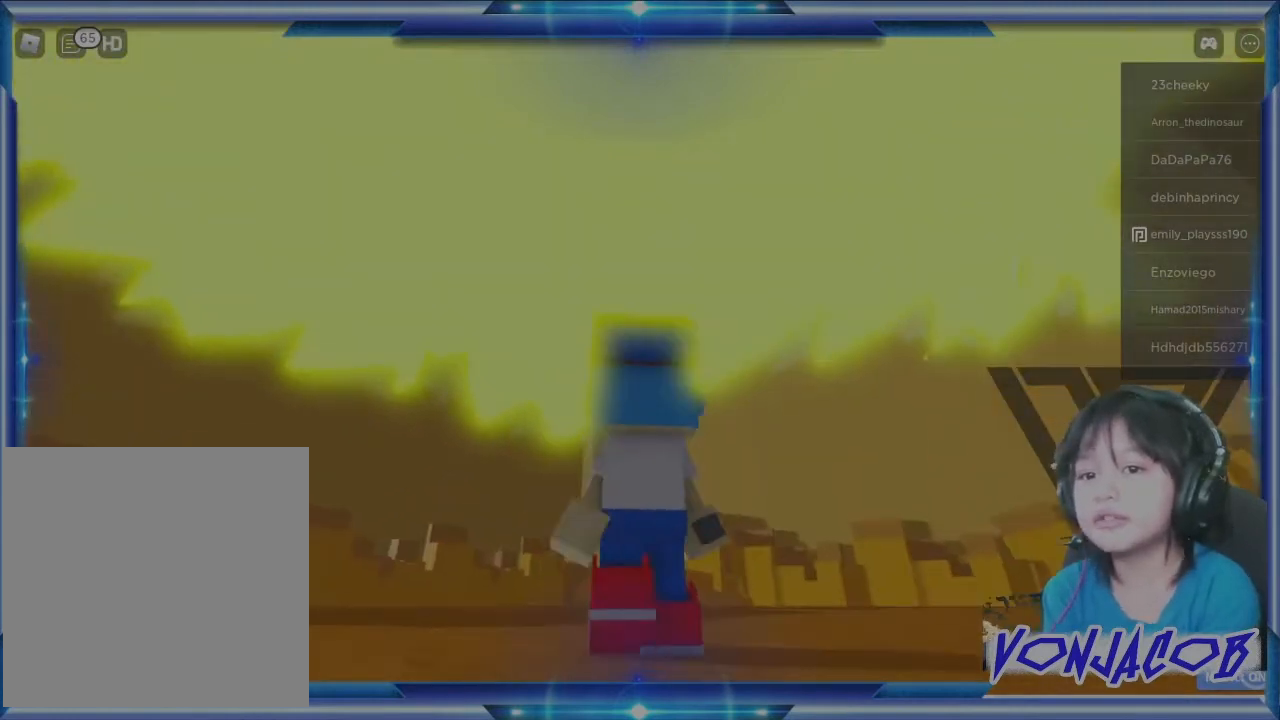
{"buttons": [], "left_stick": "up-left", "right_stick": "center", "events": [[400, "left_stick", "up-left"]]}
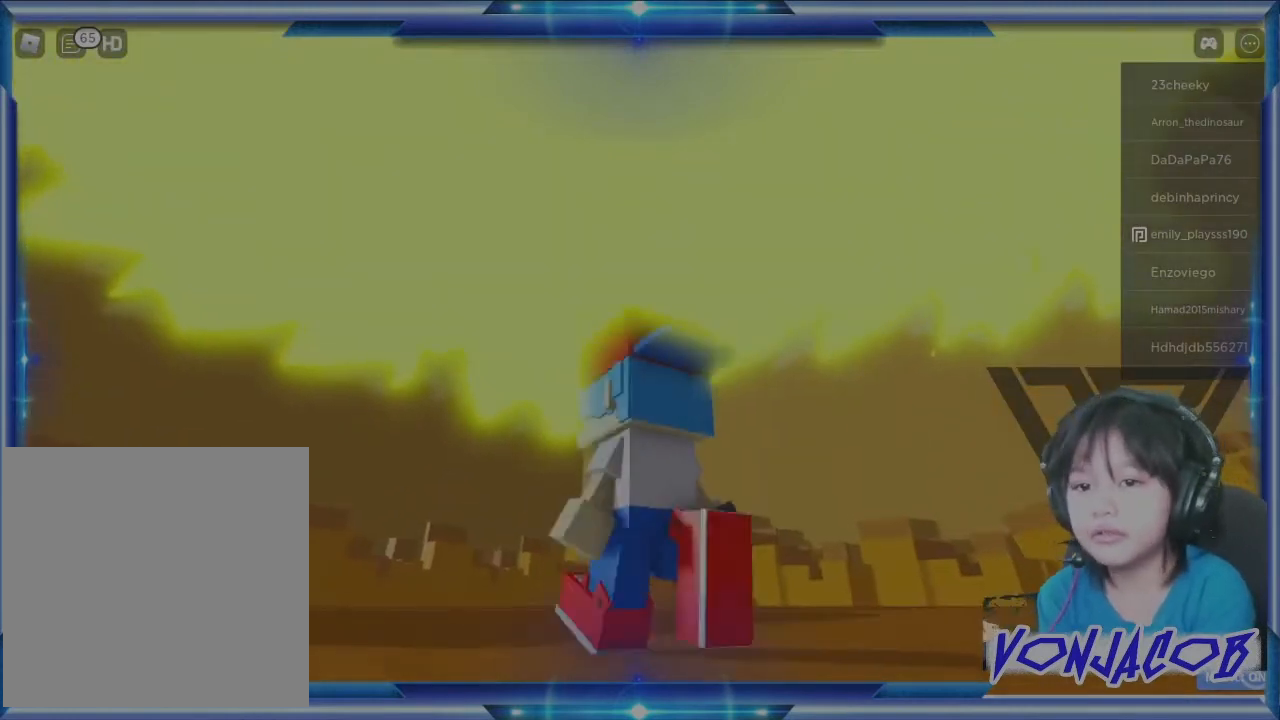
{"buttons": [], "left_stick": "up-left", "right_stick": "center", "events": []}
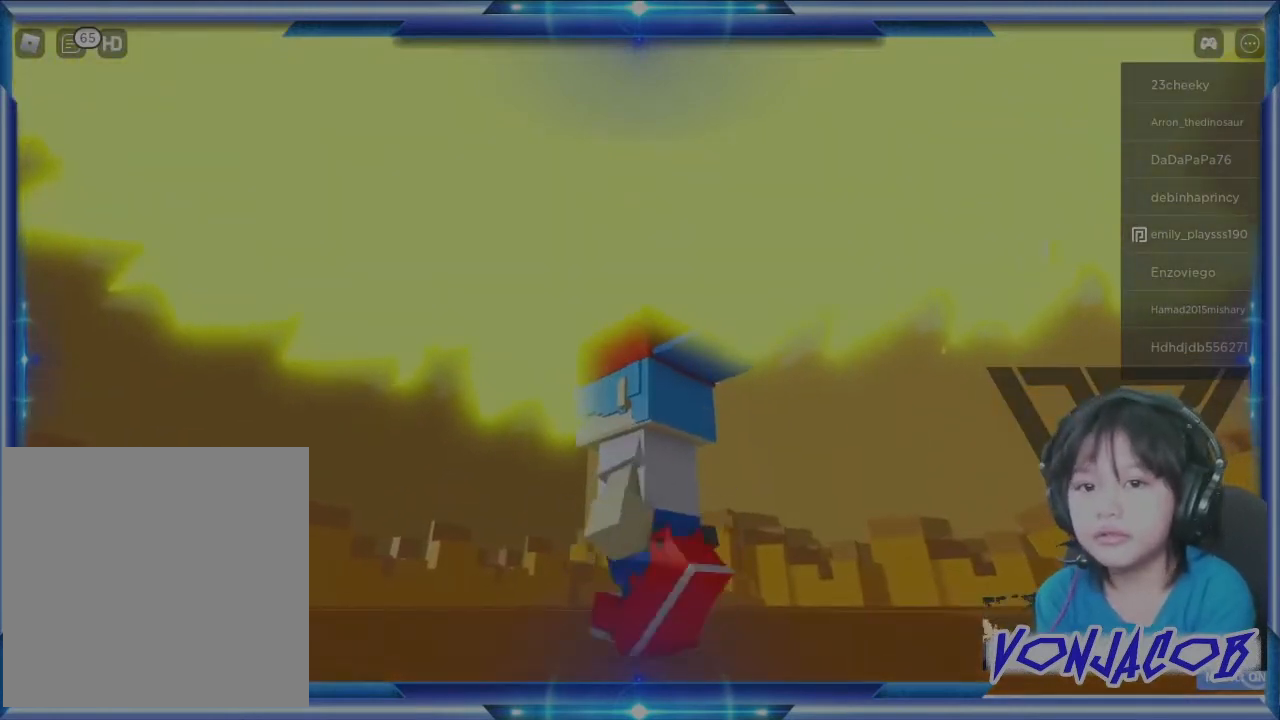
{"buttons": [], "left_stick": "up-left", "right_stick": "down", "events": [[367, "right_stick", "down"]]}
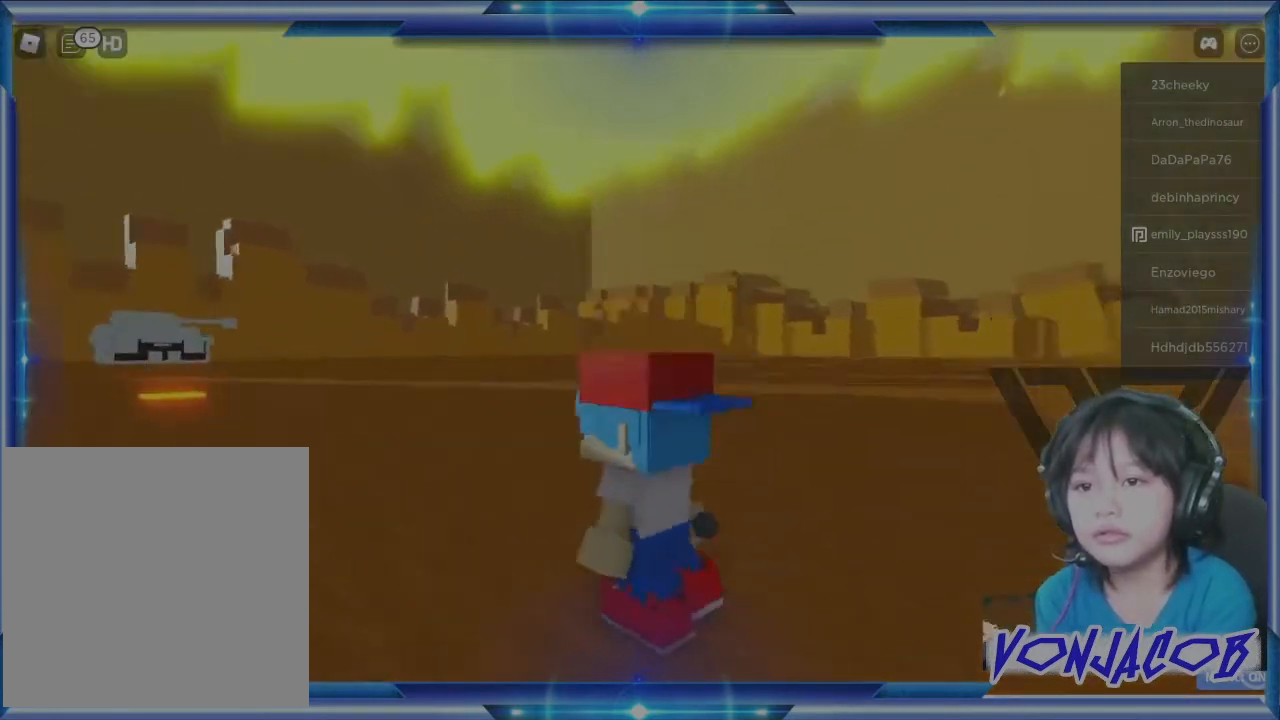
{"buttons": [], "left_stick": "up-left", "right_stick": "center", "events": [[133, "right_stick", "center"]]}
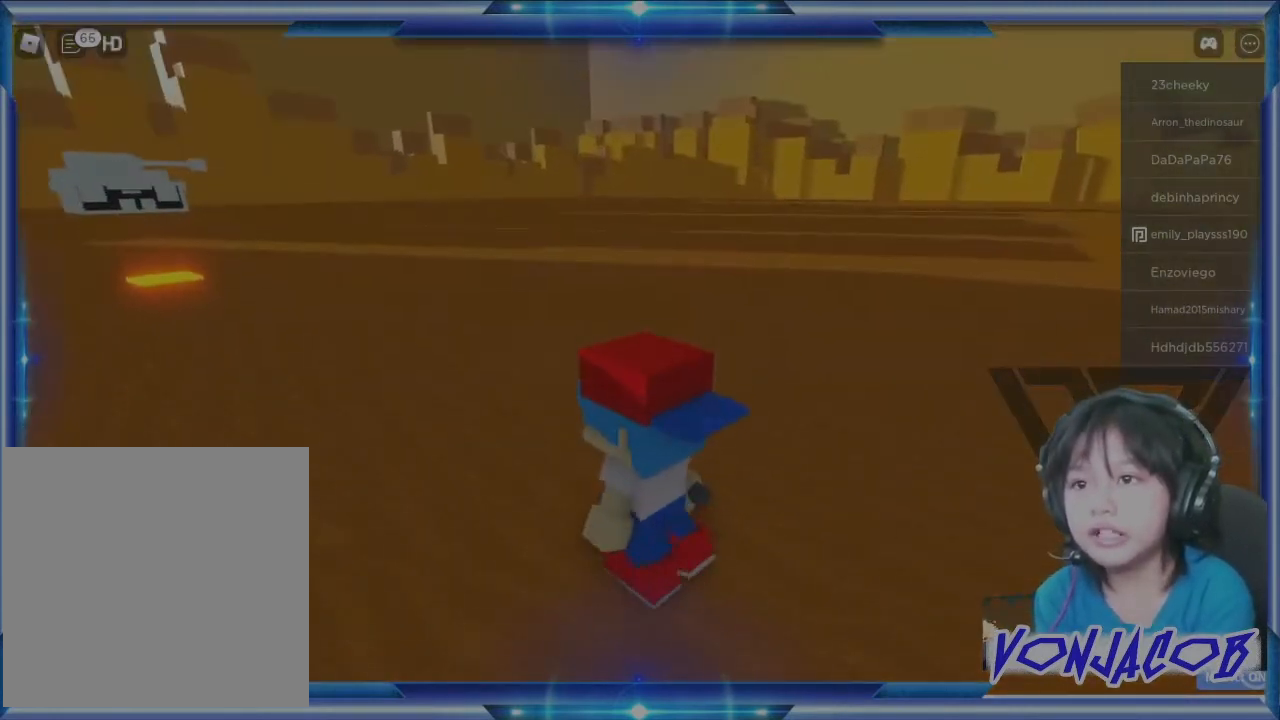
{"buttons": [], "left_stick": "up-left", "right_stick": "center", "events": [[333, "right_stick", "up"], [467, "right_stick", "center"]]}
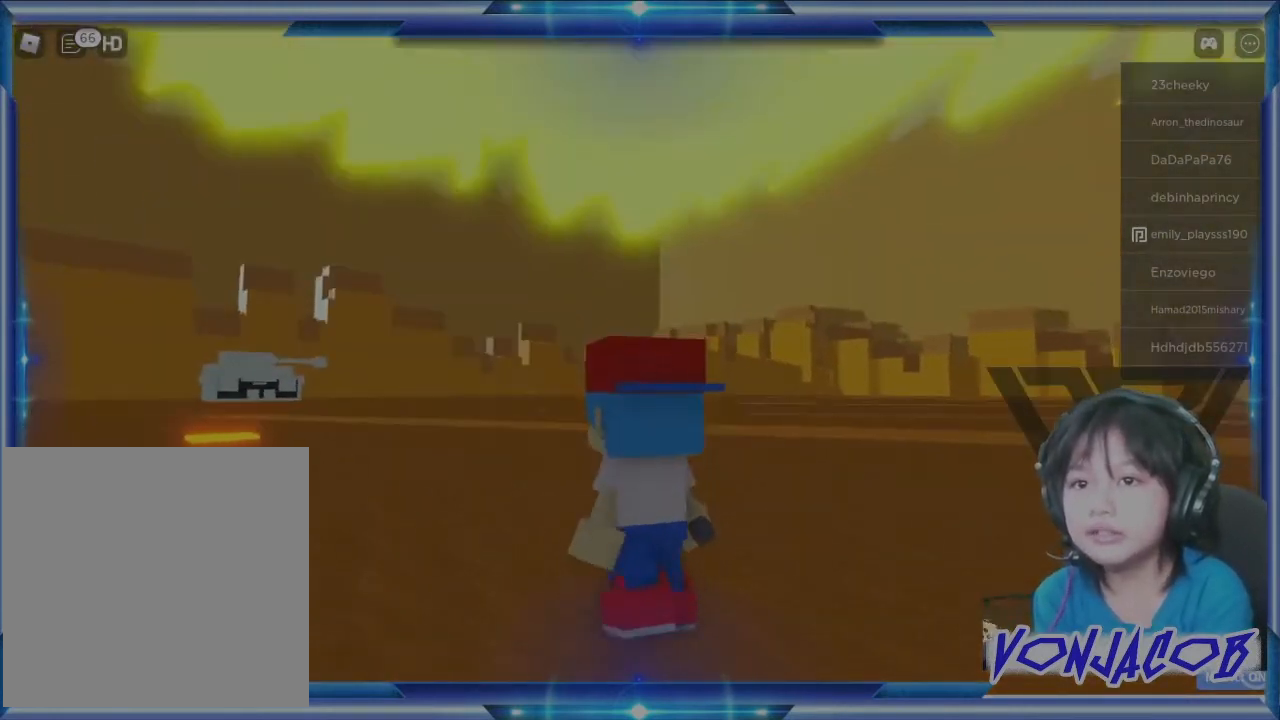
{"buttons": [], "left_stick": "up-left", "right_stick": "center", "events": []}
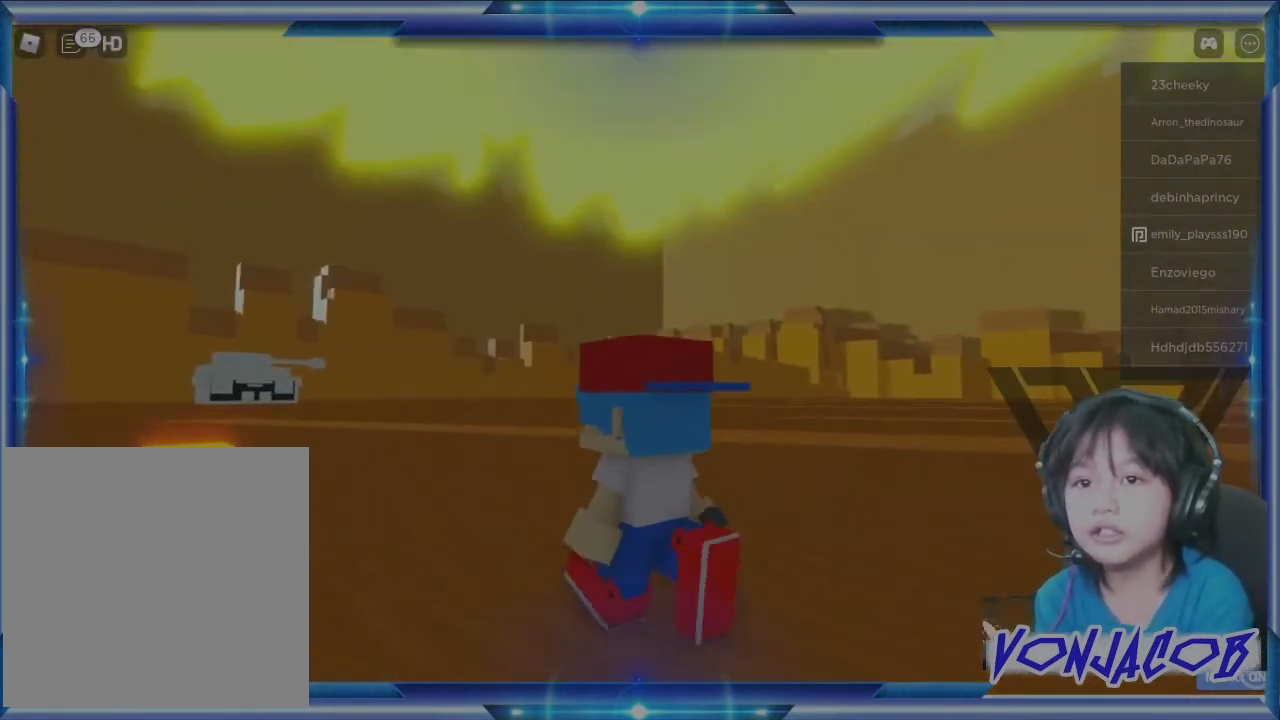
{"buttons": [], "left_stick": "up-left", "right_stick": "center", "events": []}
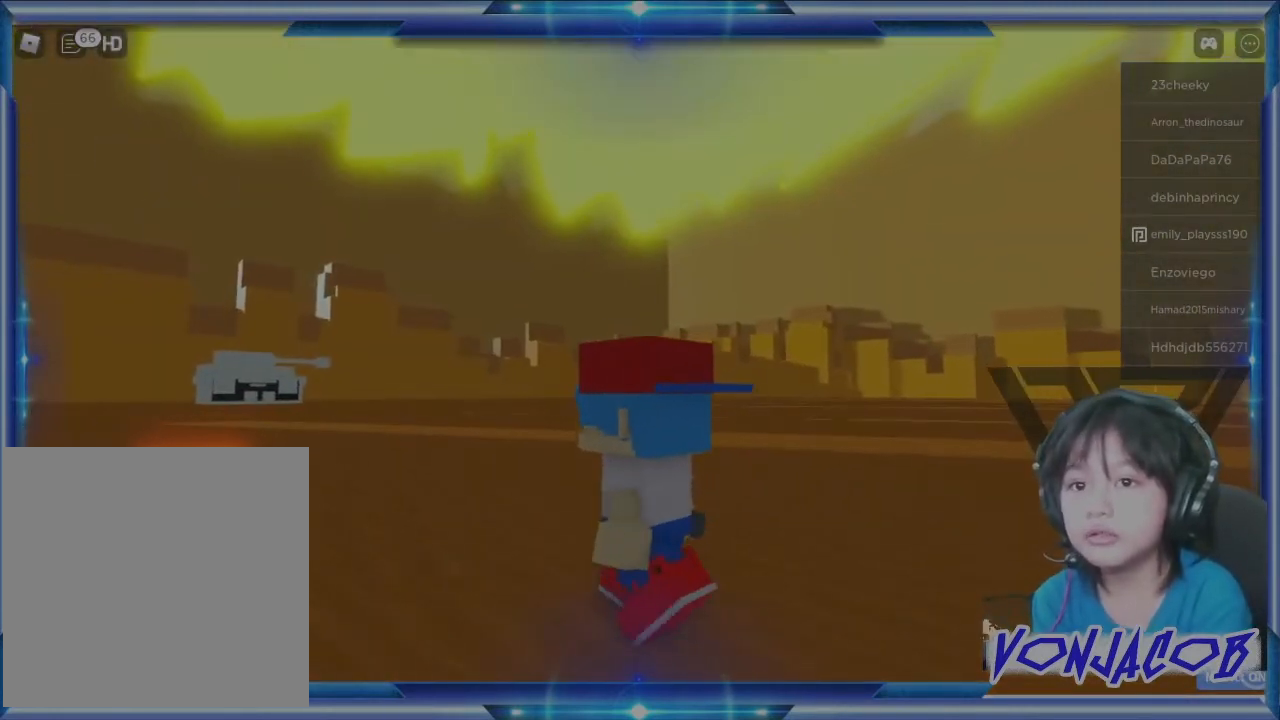
{"buttons": [], "left_stick": "up-left", "right_stick": "center", "events": [[300, "right_stick", "right"], [500, "right_stick", "center"]]}
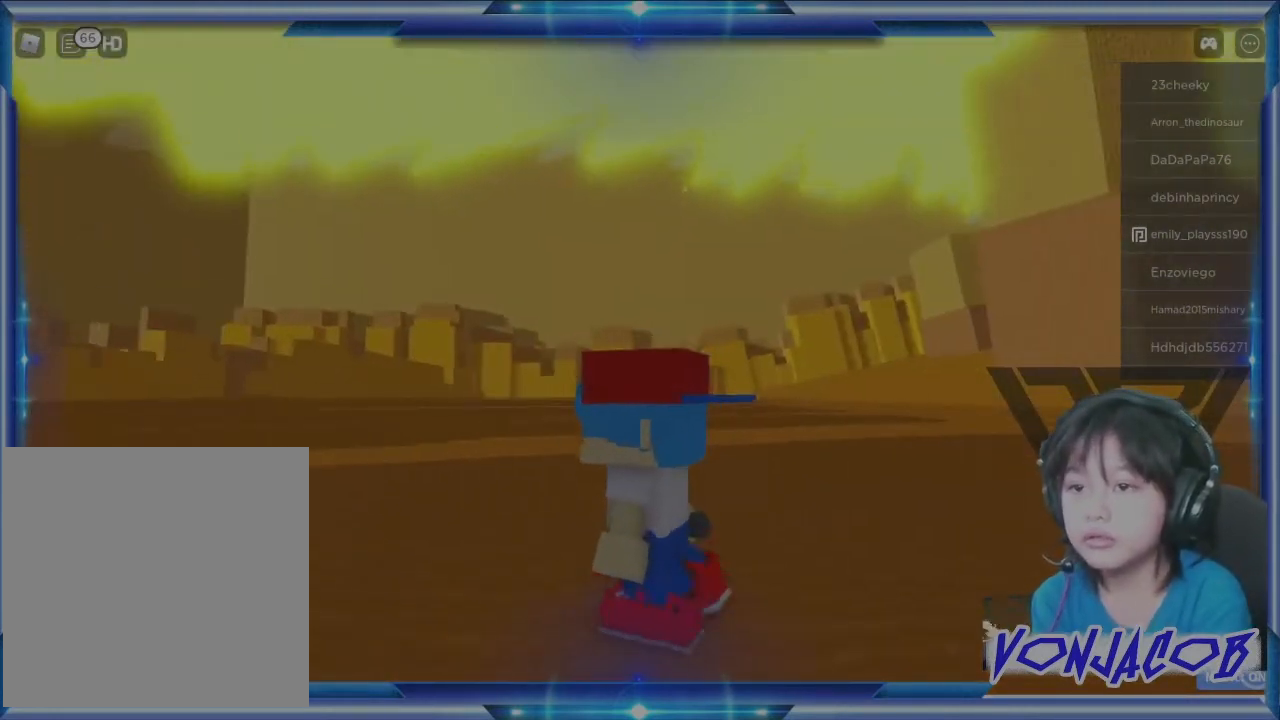
{"buttons": [], "left_stick": "left", "right_stick": "center", "events": [[233, "left_stick", "left"]]}
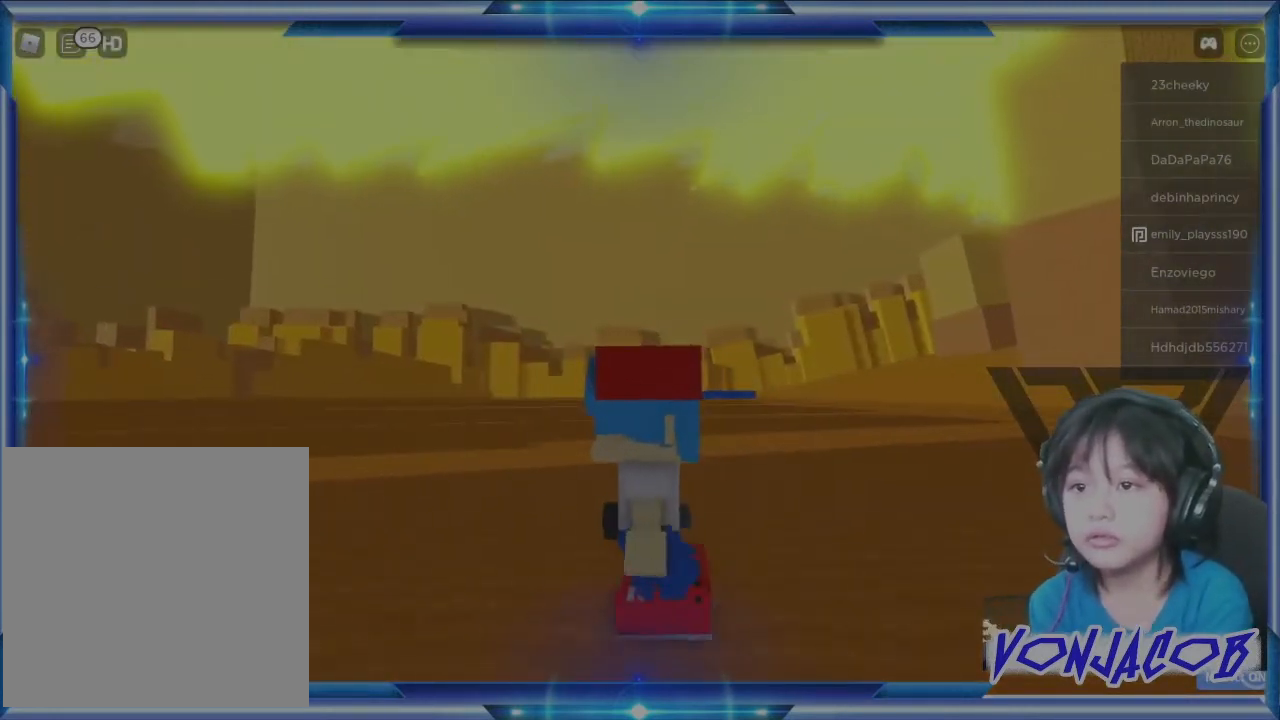
{"buttons": [], "left_stick": "down-left", "right_stick": "center", "events": [[333, "left_stick", "down-left"]]}
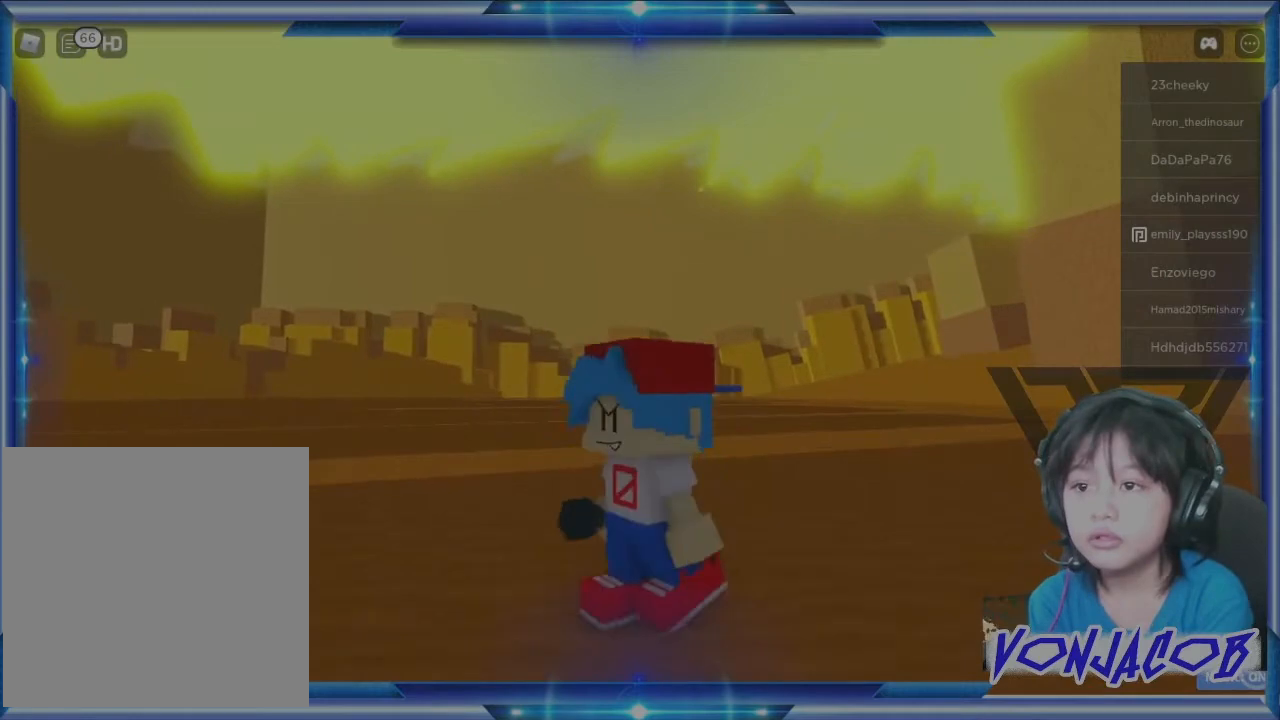
{"buttons": [], "left_stick": "center", "right_stick": "center", "events": [[367, "left_stick", "center"]]}
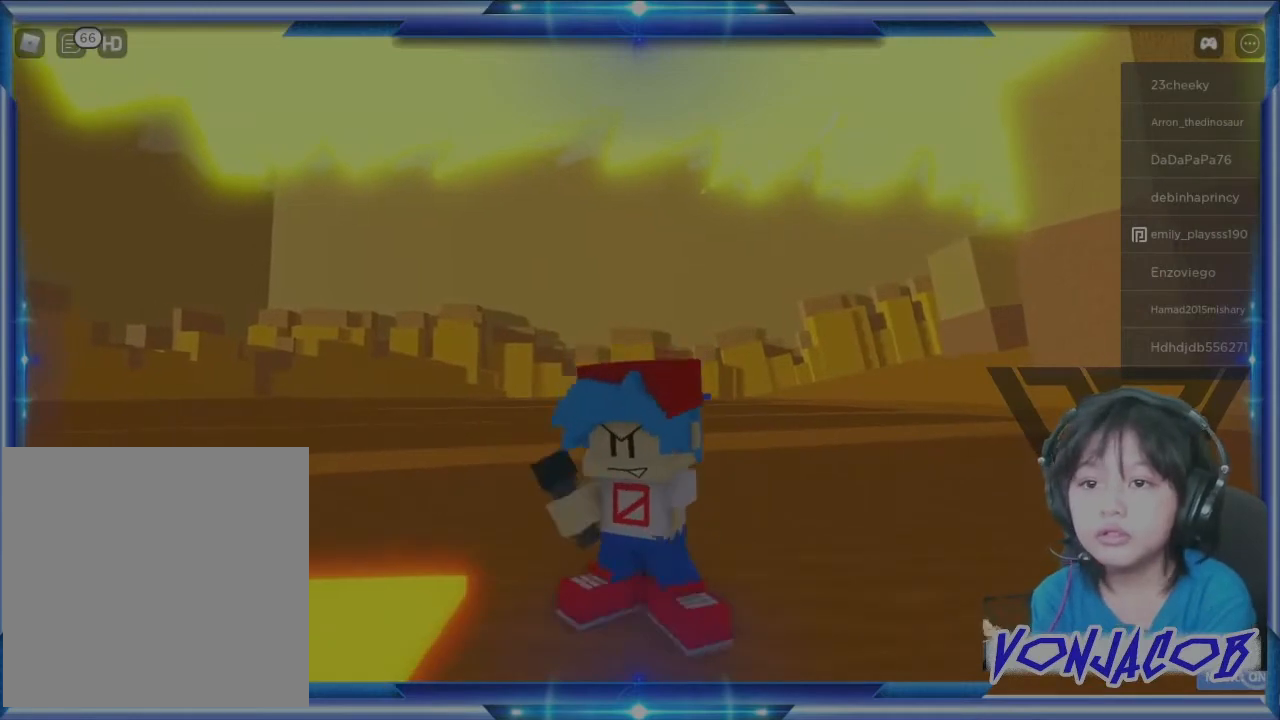
{"buttons": [], "left_stick": "center", "right_stick": "center", "events": [[67, "left_stick", "down"], [433, "left_stick", "center"]]}
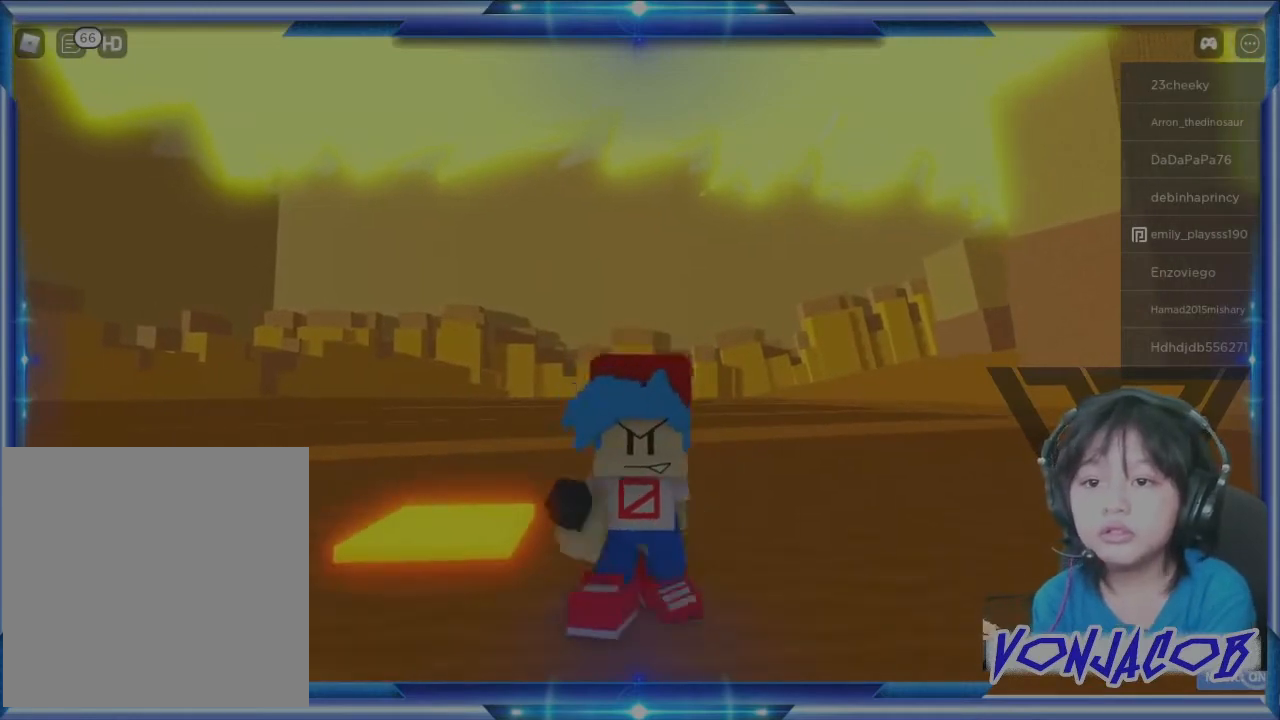
{"buttons": [], "left_stick": "up-left", "right_stick": "center", "events": [[100, "left_stick", "left"], [200, "left_stick", "up-left"]]}
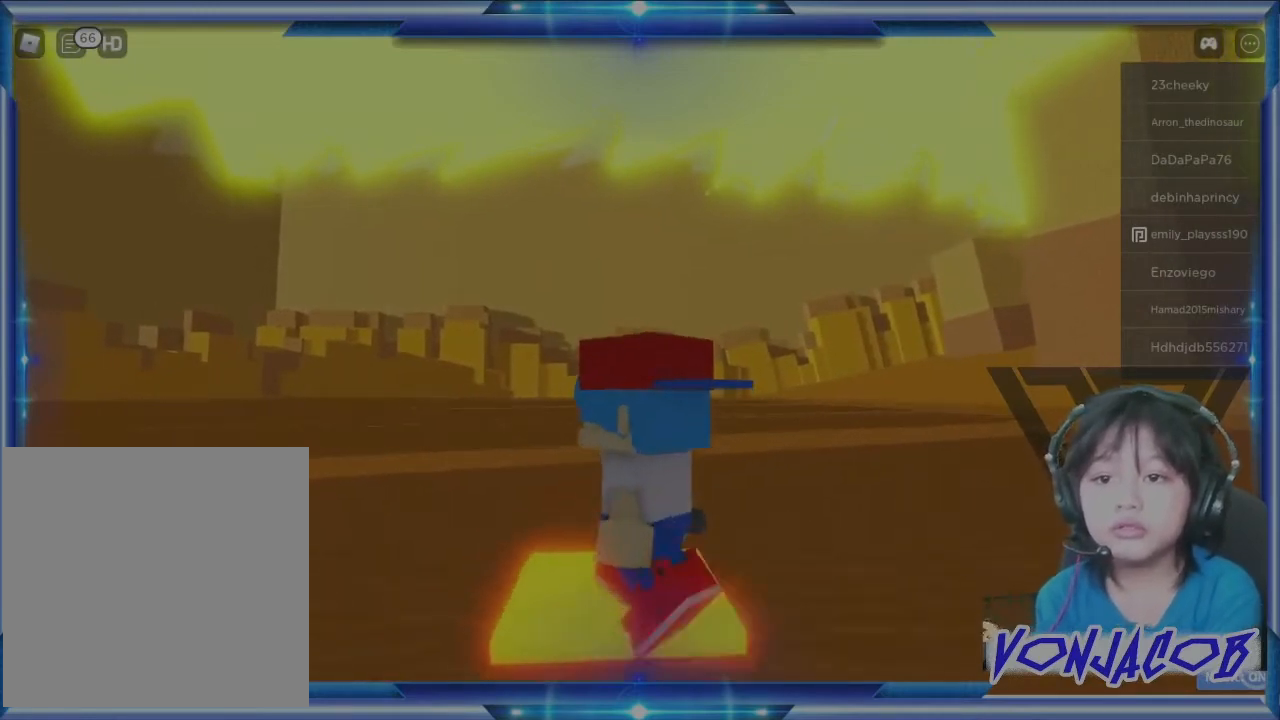
{"buttons": [], "left_stick": "center", "right_stick": "center", "events": [[67, "left_stick", "center"], [67, "right_stick", "left"], [200, "right_stick", "center"]]}
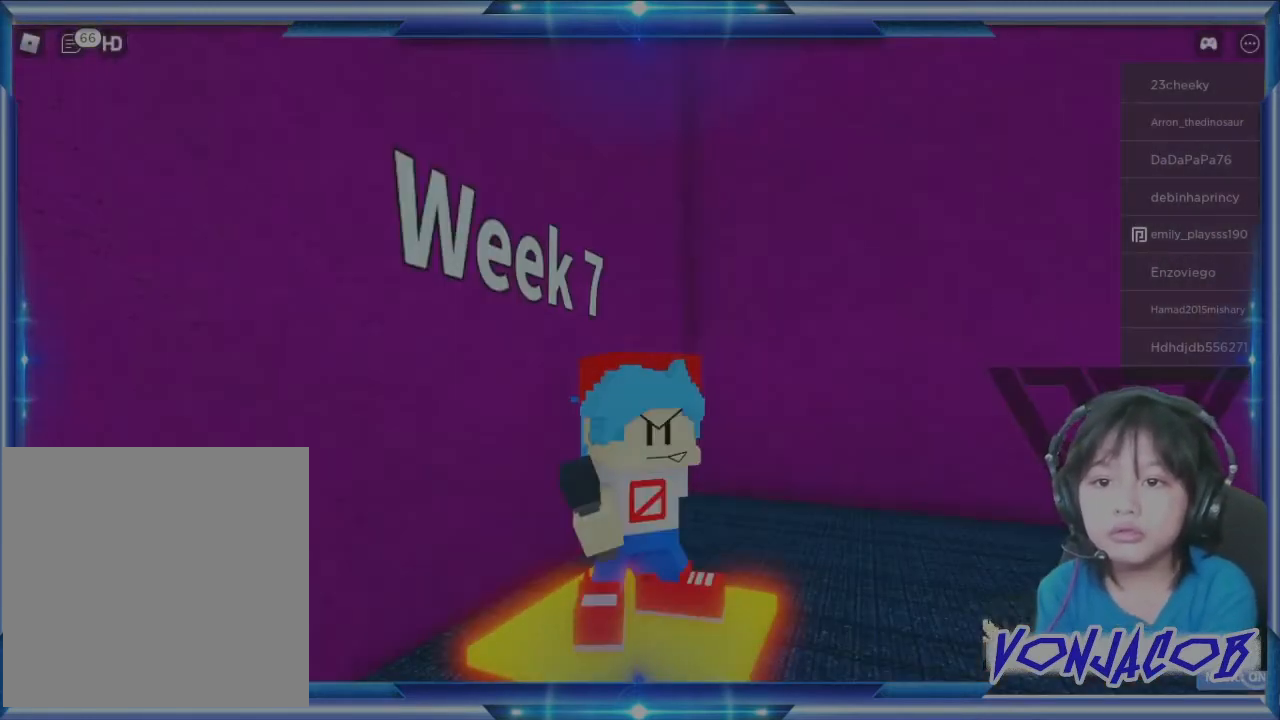
{"buttons": [], "left_stick": "up-right", "right_stick": "right", "events": [[300, "left_stick", "right"], [400, "right_stick", "right"], [500, "left_stick", "up-right"]]}
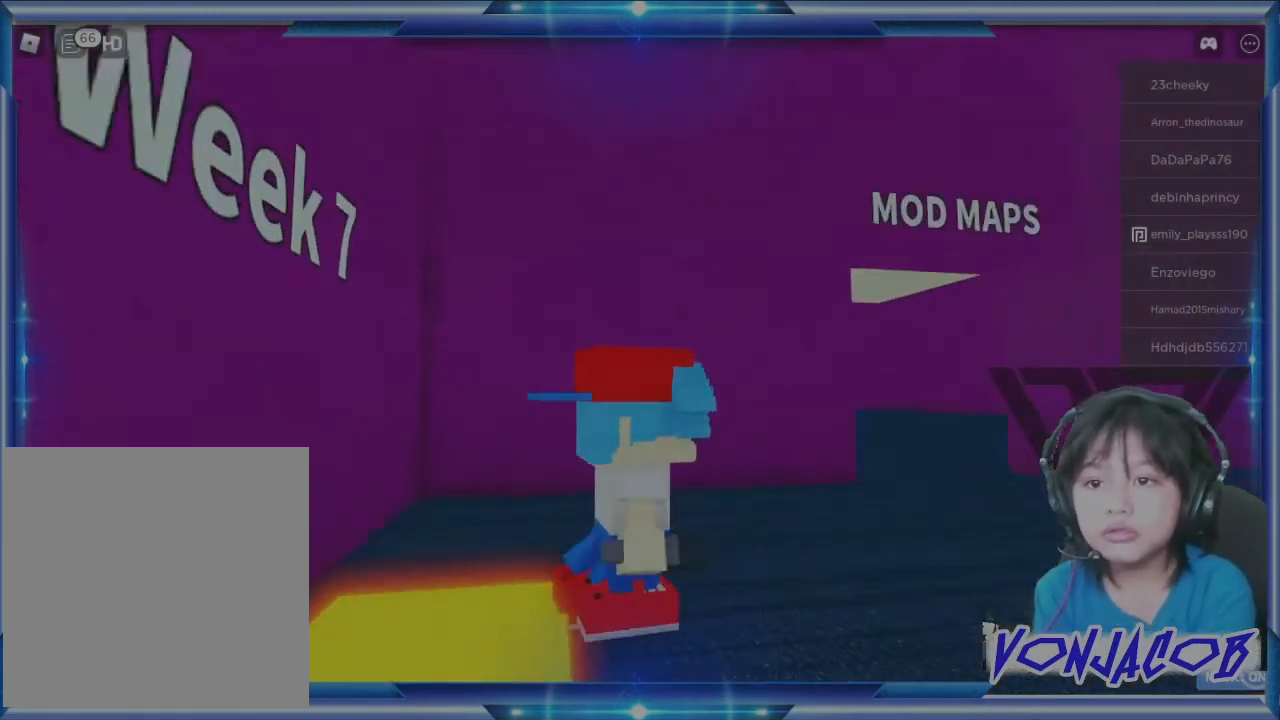
{"buttons": [], "left_stick": "up", "right_stick": "center", "events": [[267, "right_stick", "center"], [400, "left_stick", "up"]]}
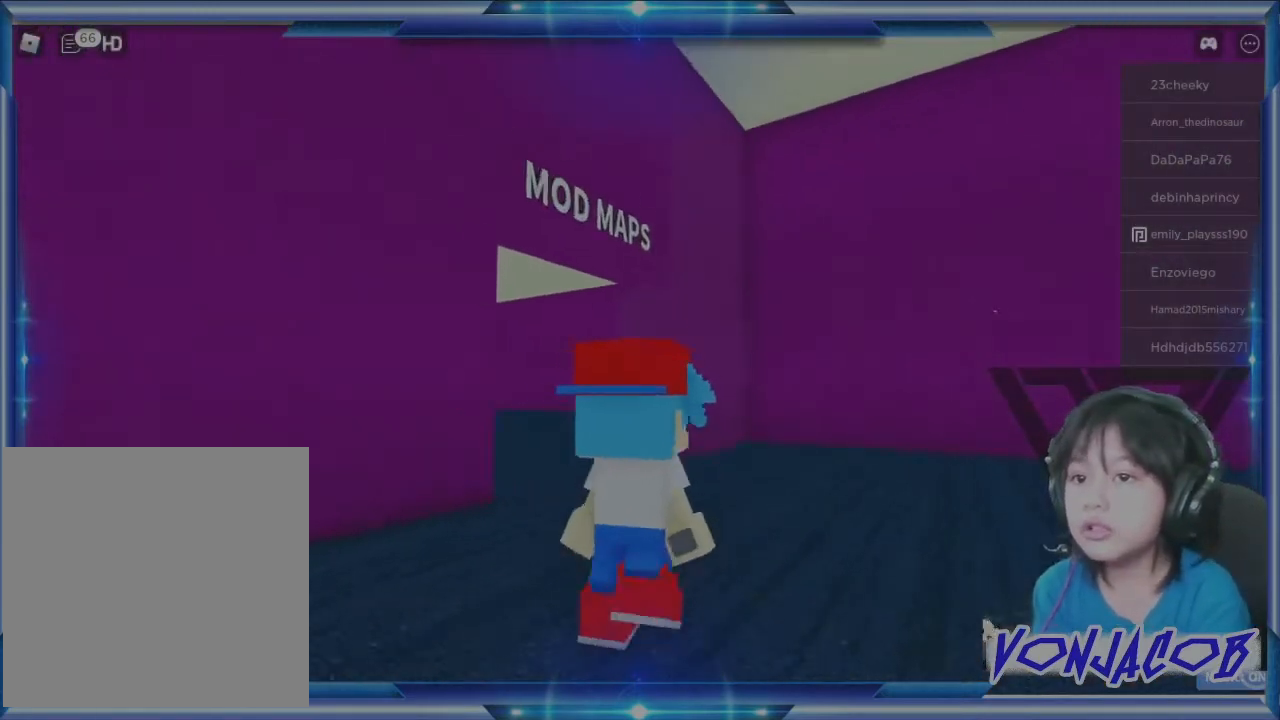
{"buttons": [], "left_stick": "up", "right_stick": "left", "events": [[367, "right_stick", "left"]]}